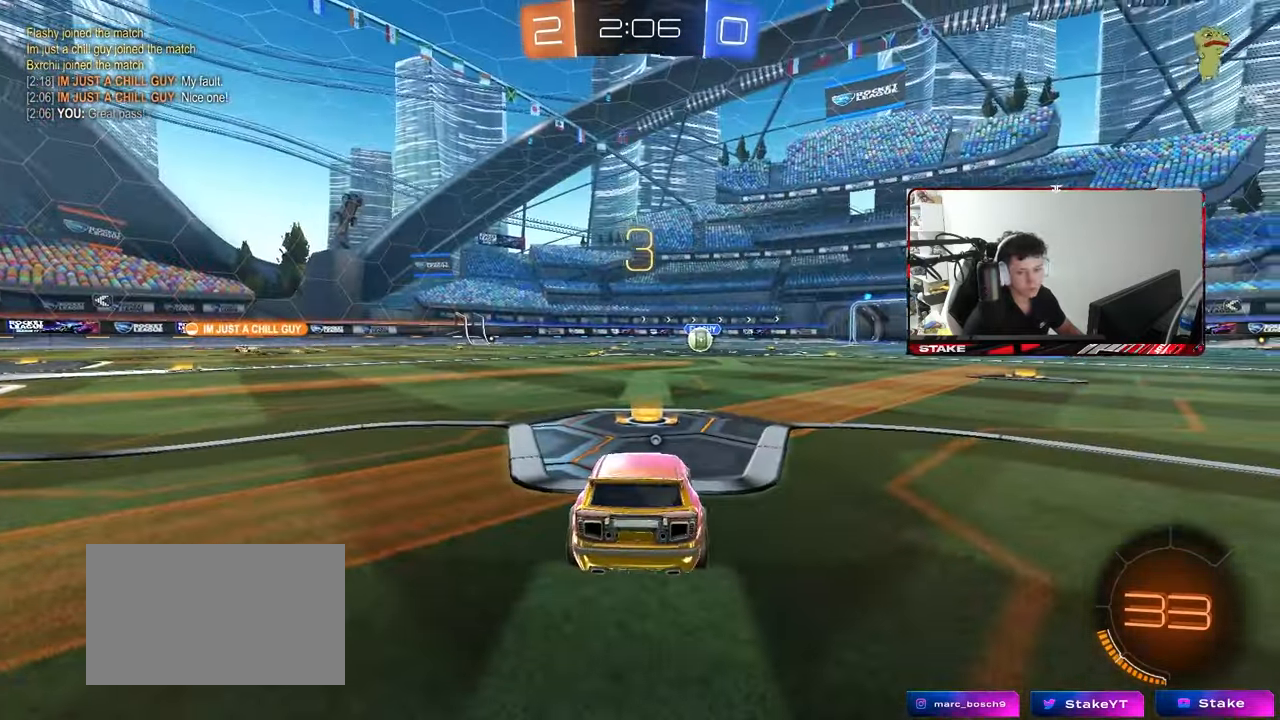
Gameplay with keyboard and mouse; each line is a JSON object with the keys and mouse buttons held at the frame after it. "events" lists presses ("down") and releases ("up") of "1", "2", "3", "4", "5", "a", "alt", "c", "caps_lock", "ctrl", "d", "e", "f", "g", "q", "r", "s", "shift", "space", "t", "tab", "v", "w", "x", "z", "mouse_left", "mouse_wheel" and "mouse_right" between this image and that frame as [ms after this image, input, new state], when the widget could be followed in between. "mouse_left", "mouse_wheel", "mouse_right" = the "left", "wheel", "right" buttons of the "mouse" list. No other keys are recorded. "wheel" means that the mouse wheel is clicked or scrolled. Mouse movement is not recorded.
{"keys": [], "mouse": [], "events": [[67, "x", "up"], [67, "z", "up"], [117, "x", "down"], [117, "z", "down"], [167, "z", "up"], [200, "x", "up"], [250, "x", "down"], [250, "z", "down"], [350, "x", "up"], [350, "z", "up"], [400, "z", "down"], [433, "x", "down"], [483, "x", "up"], [483, "z", "up"]]}
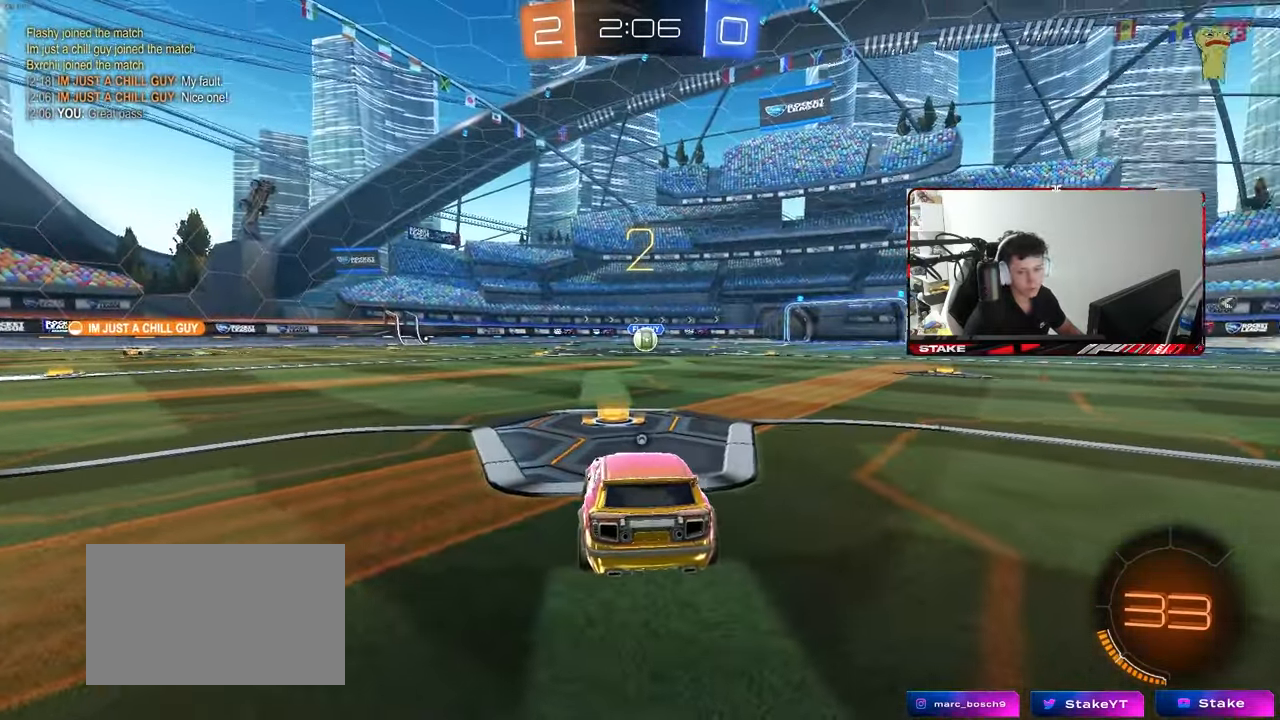
{"keys": ["x", "z"], "mouse": [], "events": [[33, "x", "down"], [83, "z", "down"], [133, "z", "up"], [167, "x", "up"], [217, "x", "down"], [217, "z", "down"], [267, "x", "up"], [267, "z", "up"], [367, "x", "down"], [367, "z", "down"], [400, "z", "up"], [450, "x", "up"], [500, "x", "down"], [500, "z", "down"]]}
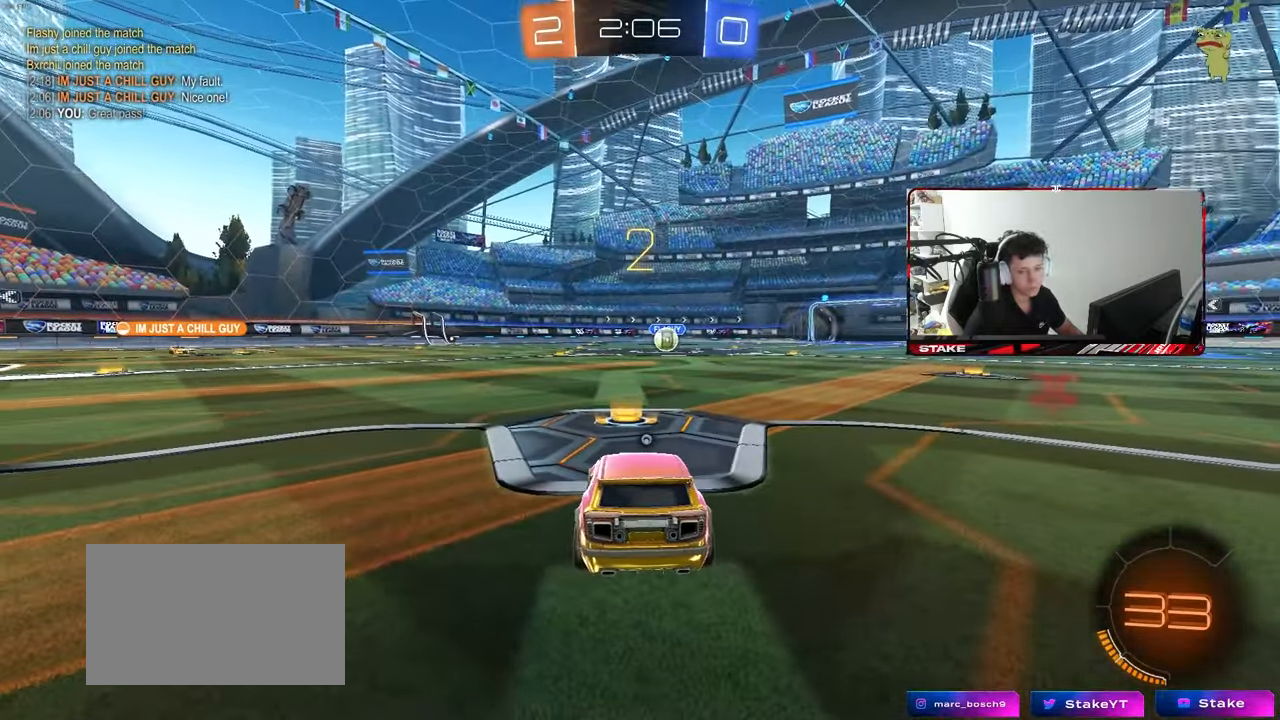
{"keys": ["w"], "mouse": [], "events": [[50, "z", "up"], [100, "x", "up"], [233, "w", "down"]]}
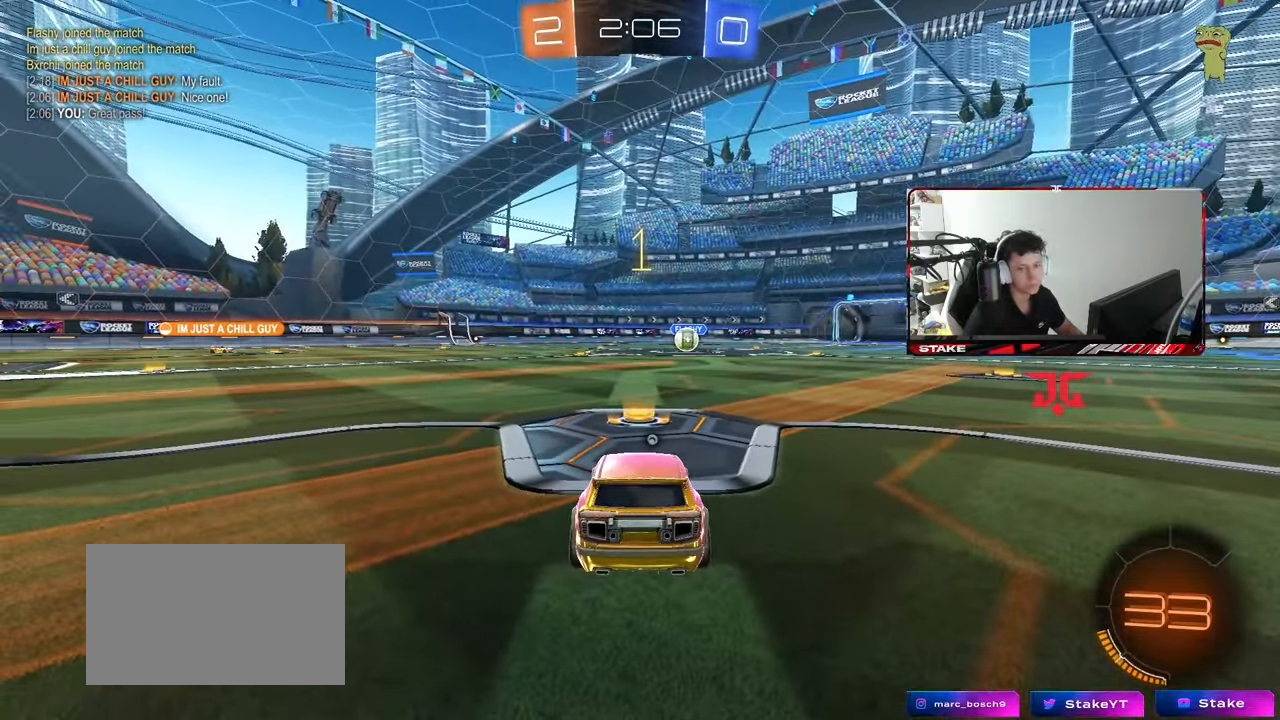
{"keys": ["w"], "mouse": [], "events": [[67, "mouse_wheel", "down"], [200, "mouse_wheel", "up"]]}
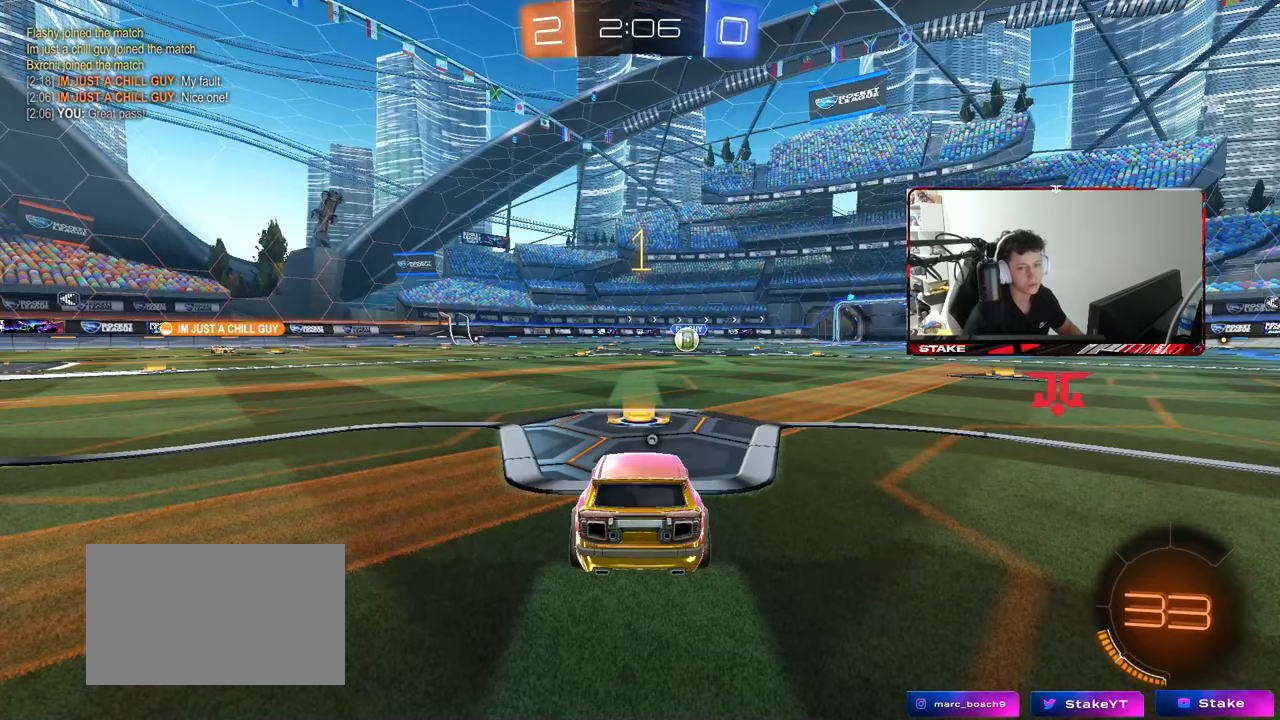
{"keys": ["d", "w"], "mouse": ["left", "right"], "events": [[450, "d", "down"], [500, "mouse_left", "down"], [500, "mouse_right", "down"]]}
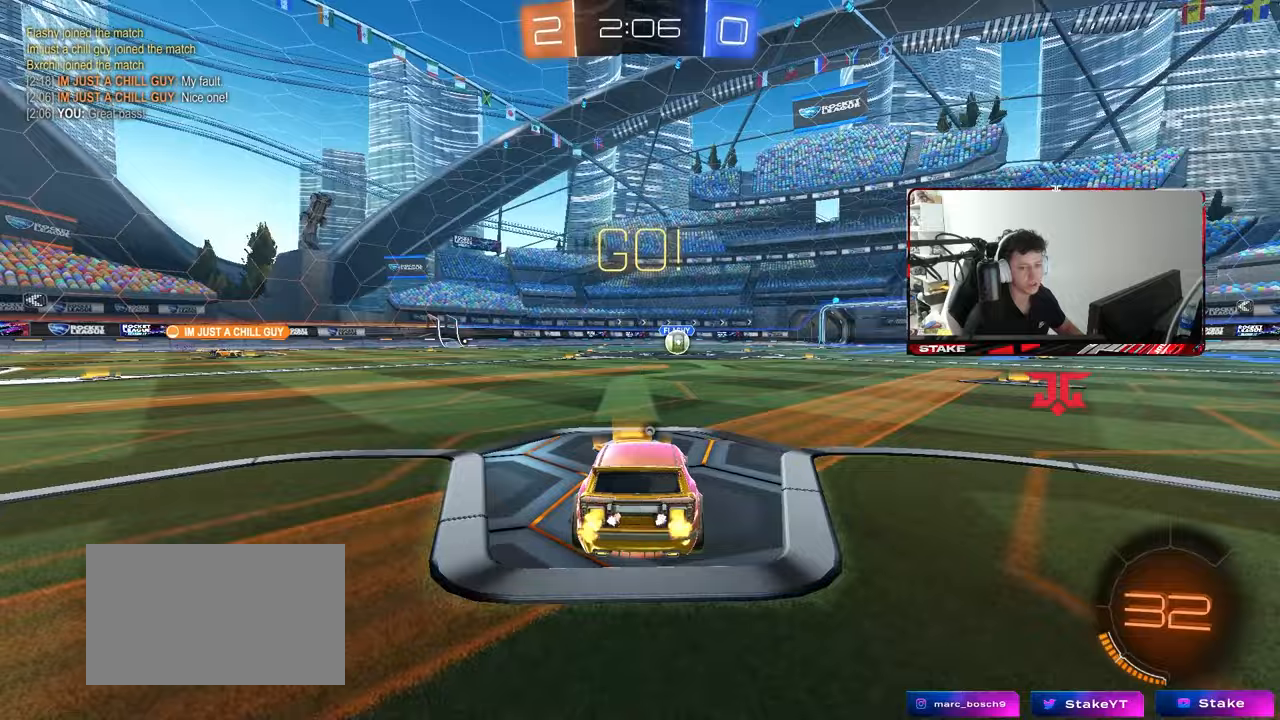
{"keys": ["a", "s", "shift"], "mouse": [], "events": [[50, "a", "down"], [50, "d", "up"], [50, "mouse_right", "up"], [50, "shift", "down"], [133, "mouse_right", "down"], [133, "s", "down"], [133, "w", "up"], [233, "mouse_left", "up"], [233, "mouse_right", "up"], [283, "space", "down"], [467, "space", "up"]]}
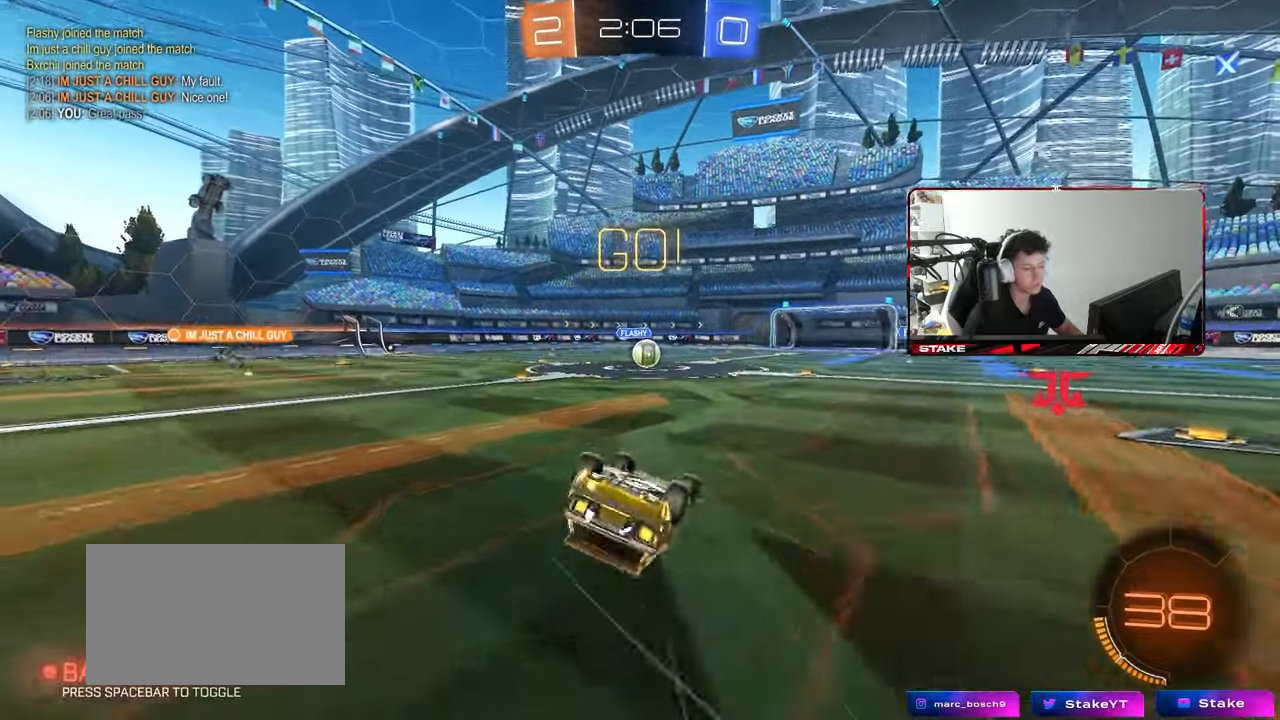
{"keys": [], "mouse": [], "events": [[67, "s", "up"], [200, "s", "down"], [350, "s", "up"], [383, "shift", "up"], [433, "a", "up"]]}
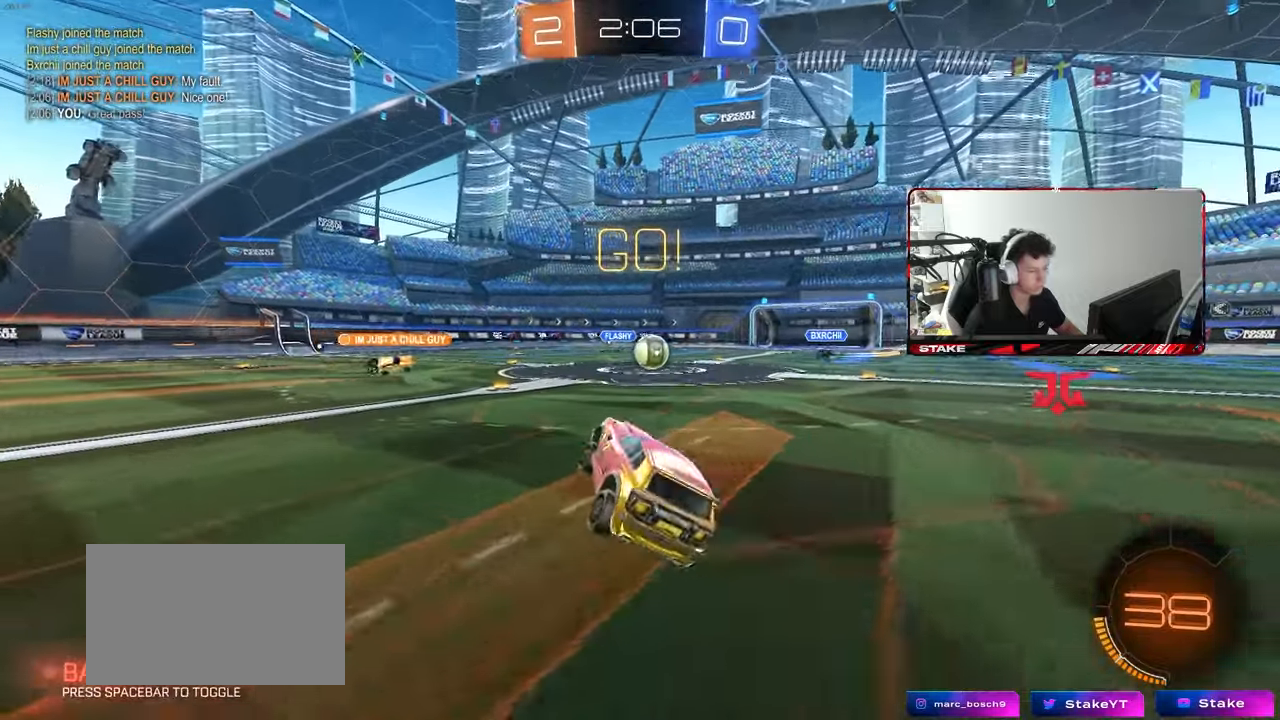
{"keys": ["d", "w"], "mouse": [], "events": [[83, "w", "down"], [117, "a", "down"], [217, "a", "up"], [450, "d", "down"]]}
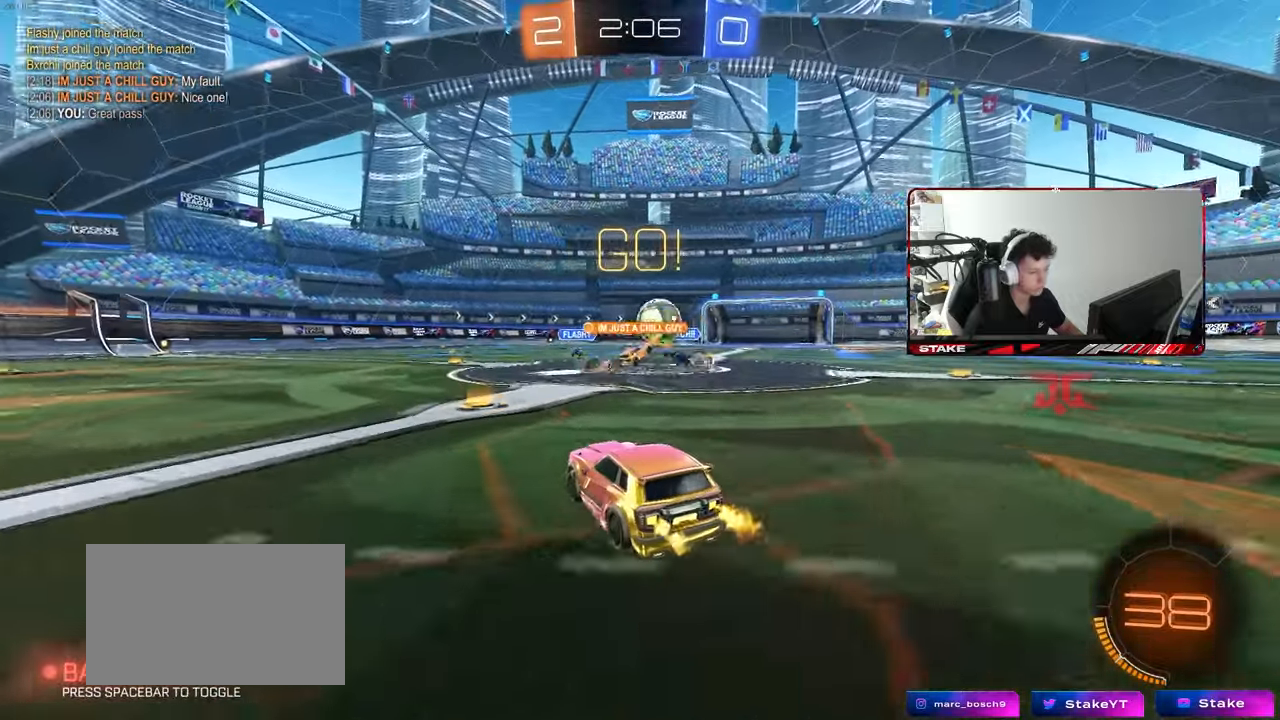
{"keys": ["a", "w"], "mouse": [], "events": [[50, "d", "up"], [150, "d", "down"], [183, "shift", "down"], [233, "a", "down"], [283, "d", "up"], [283, "shift", "up"]]}
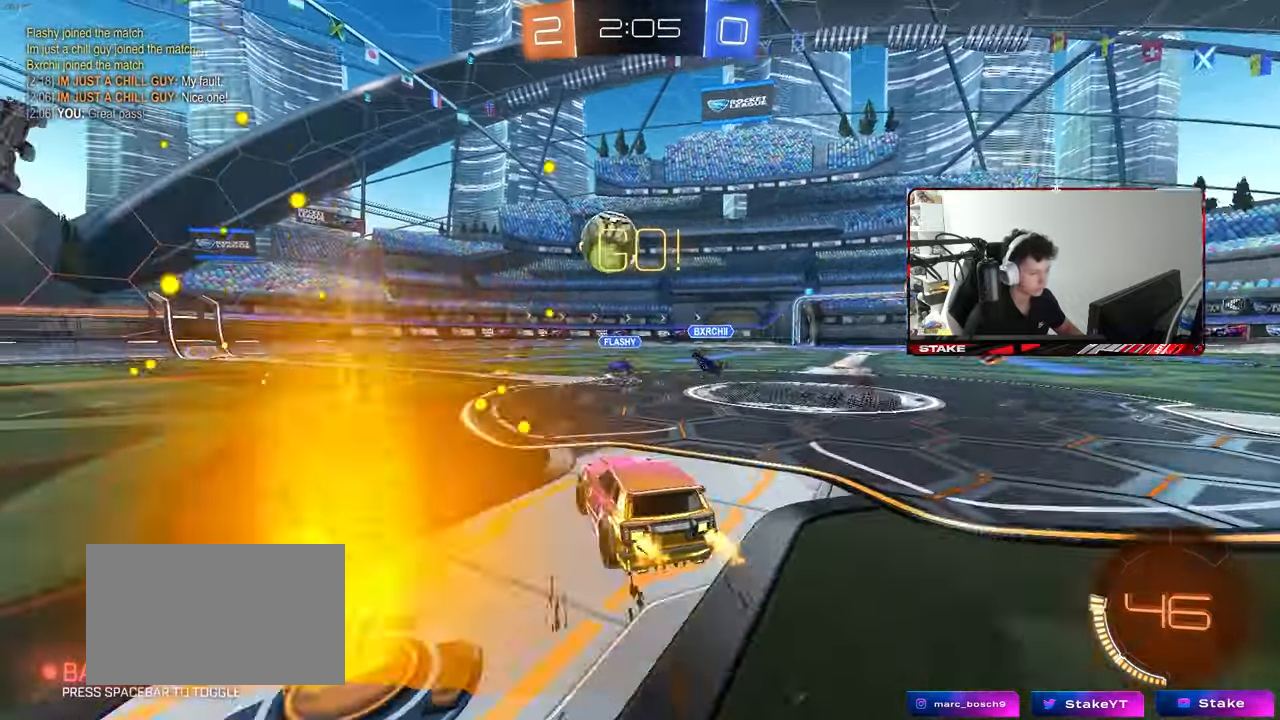
{"keys": ["a", "shift"], "mouse": [], "events": [[200, "a", "up"], [200, "d", "down"], [200, "mouse_right", "down"], [200, "w", "up"], [250, "mouse_left", "down"], [300, "a", "down"], [300, "d", "up"], [300, "s", "down"], [300, "shift", "down"], [383, "mouse_left", "up"], [383, "mouse_right", "up"], [383, "s", "up"]]}
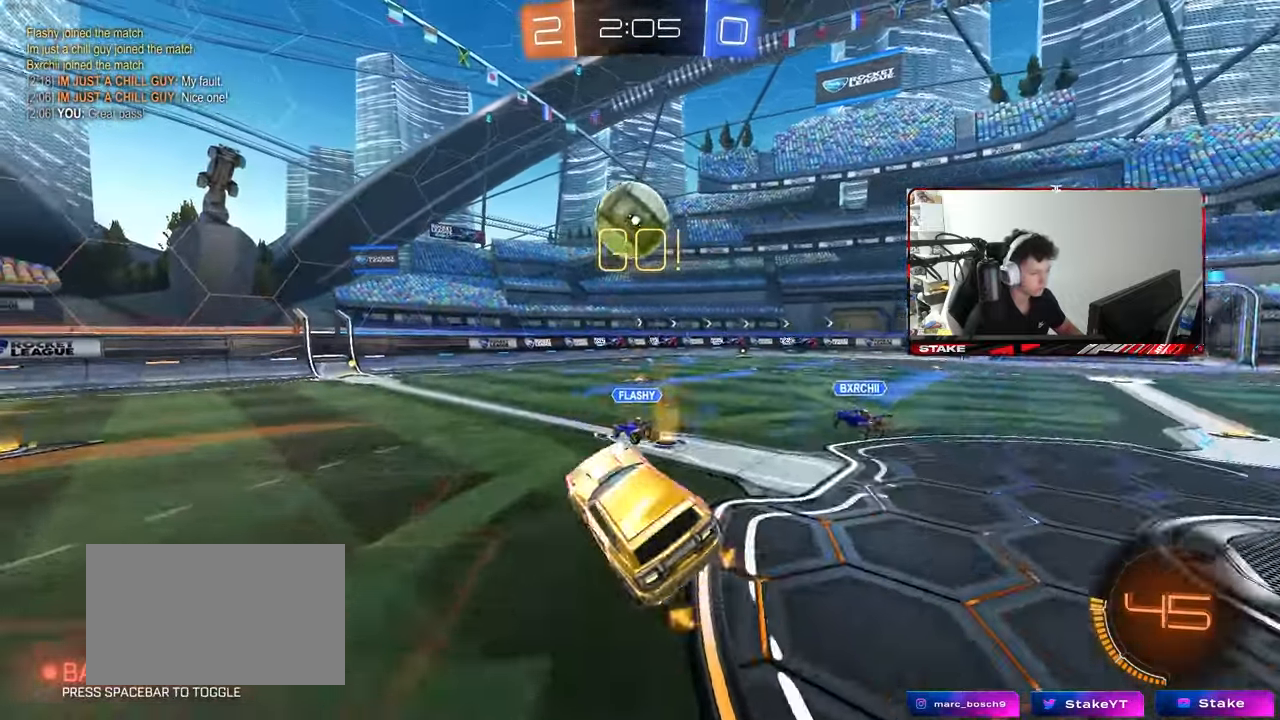
{"keys": ["a", "shift", "w"], "mouse": ["left"], "events": [[167, "s", "down"], [217, "d", "down"], [317, "d", "up"], [317, "mouse_left", "down"], [367, "s", "up"], [450, "w", "down"]]}
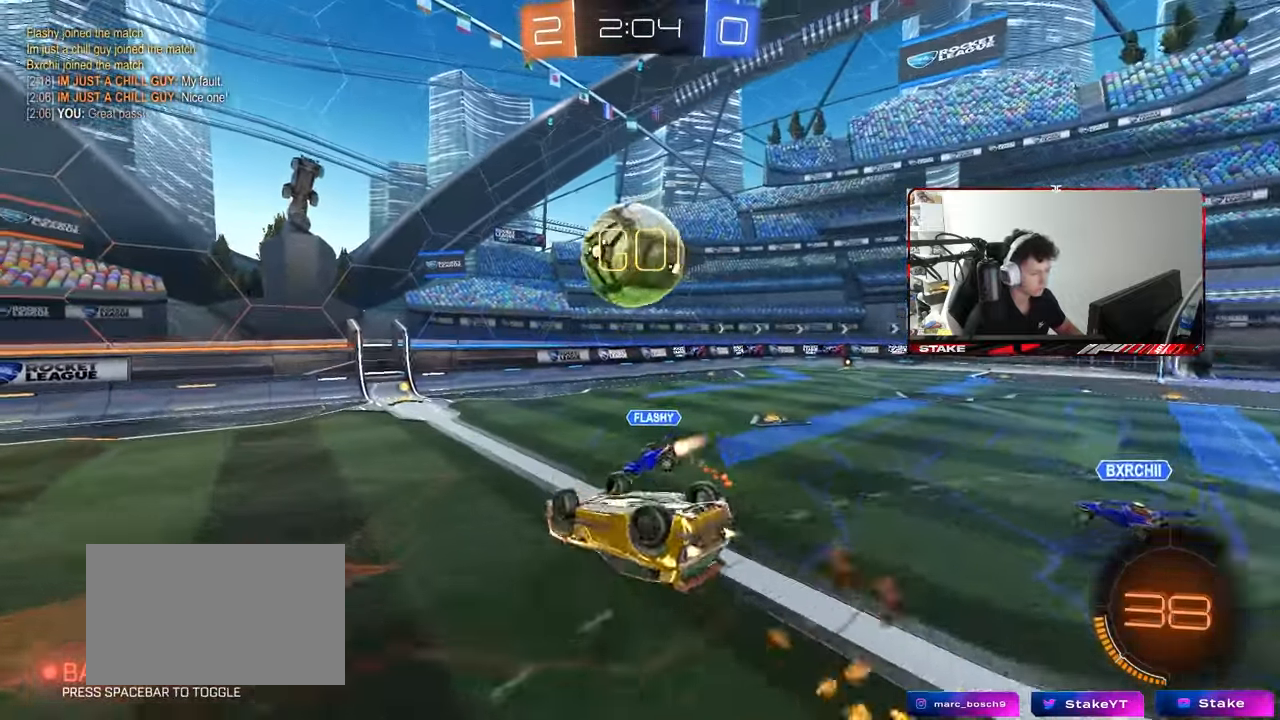
{"keys": [], "mouse": [], "events": [[50, "mouse_left", "up"], [100, "w", "up"], [183, "s", "down"], [233, "mouse_left", "down"], [333, "d", "down"], [333, "shift", "up"], [383, "a", "up"], [383, "d", "up"], [383, "mouse_left", "up"], [417, "s", "up"]]}
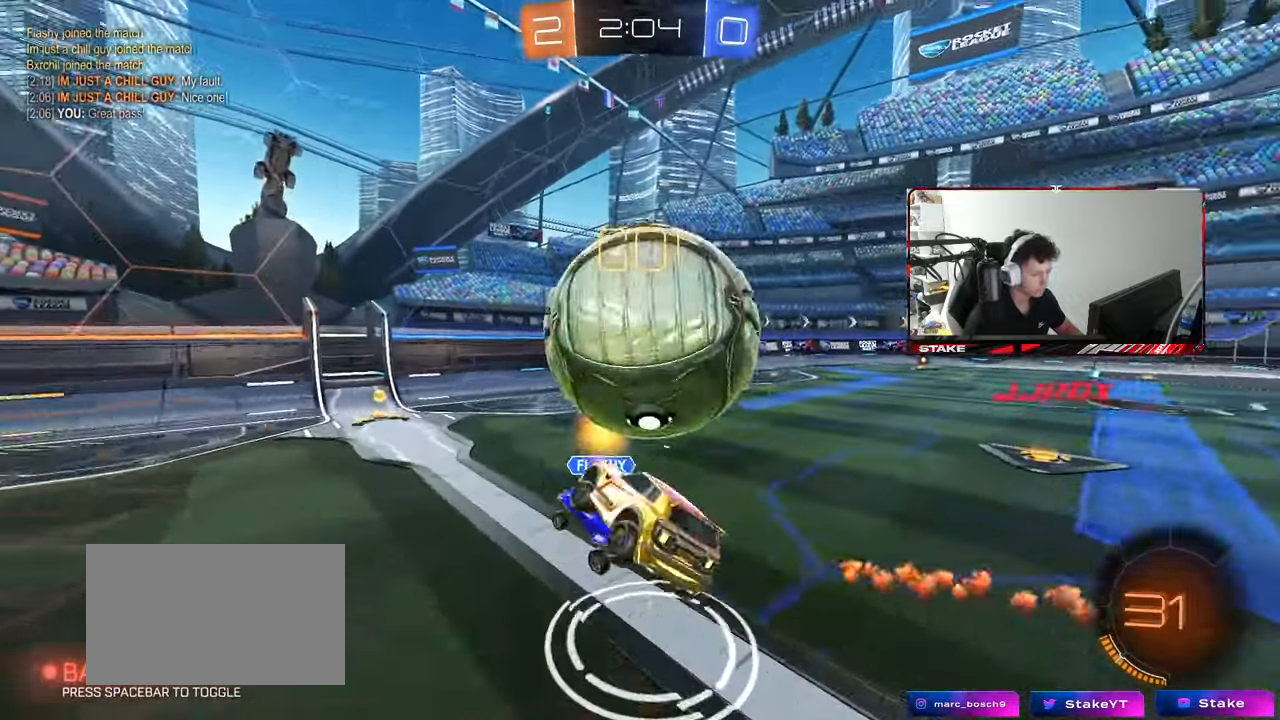
{"keys": ["d", "s"], "mouse": [], "events": [[117, "w", "down"], [250, "a", "down"], [350, "a", "up"], [350, "d", "down"], [383, "w", "up"], [433, "shift", "down"], [483, "s", "down"], [483, "shift", "up"]]}
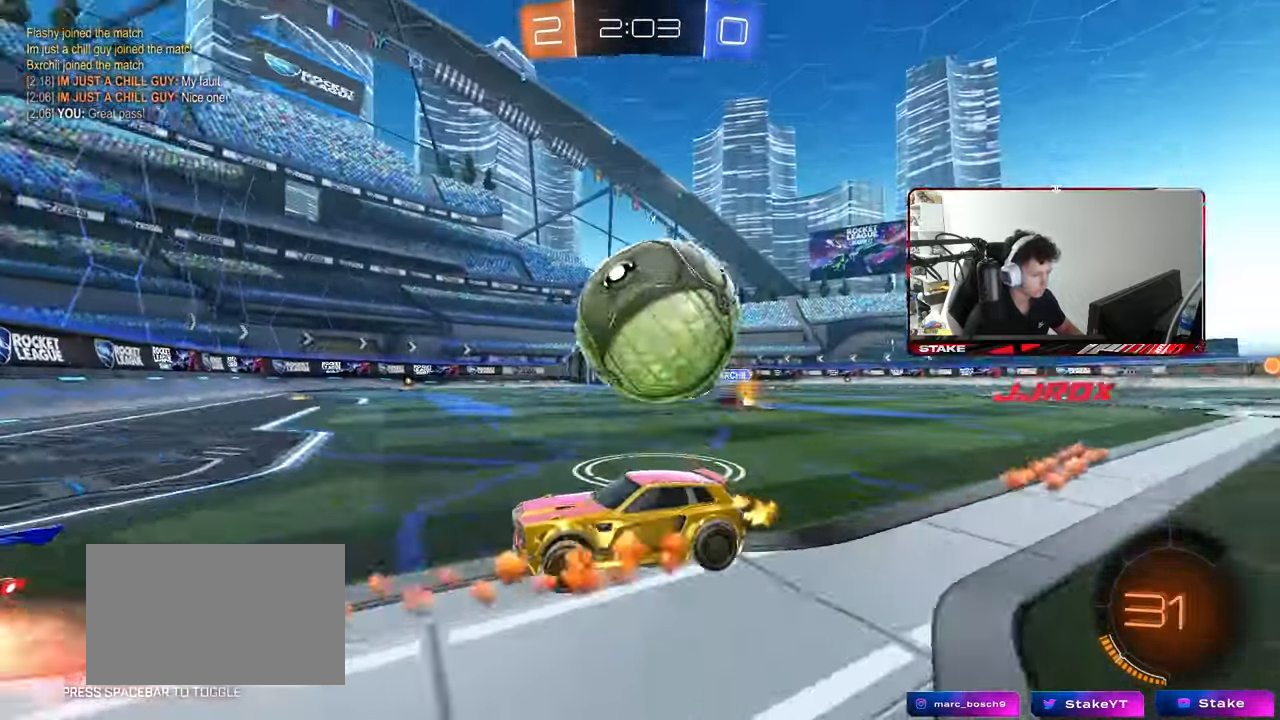
{"keys": ["d", "w"], "mouse": [], "events": [[117, "s", "up"], [167, "d", "up"], [217, "a", "down"], [217, "w", "down"], [267, "mouse_left", "down"], [317, "a", "up"], [400, "d", "down"], [500, "mouse_left", "up"]]}
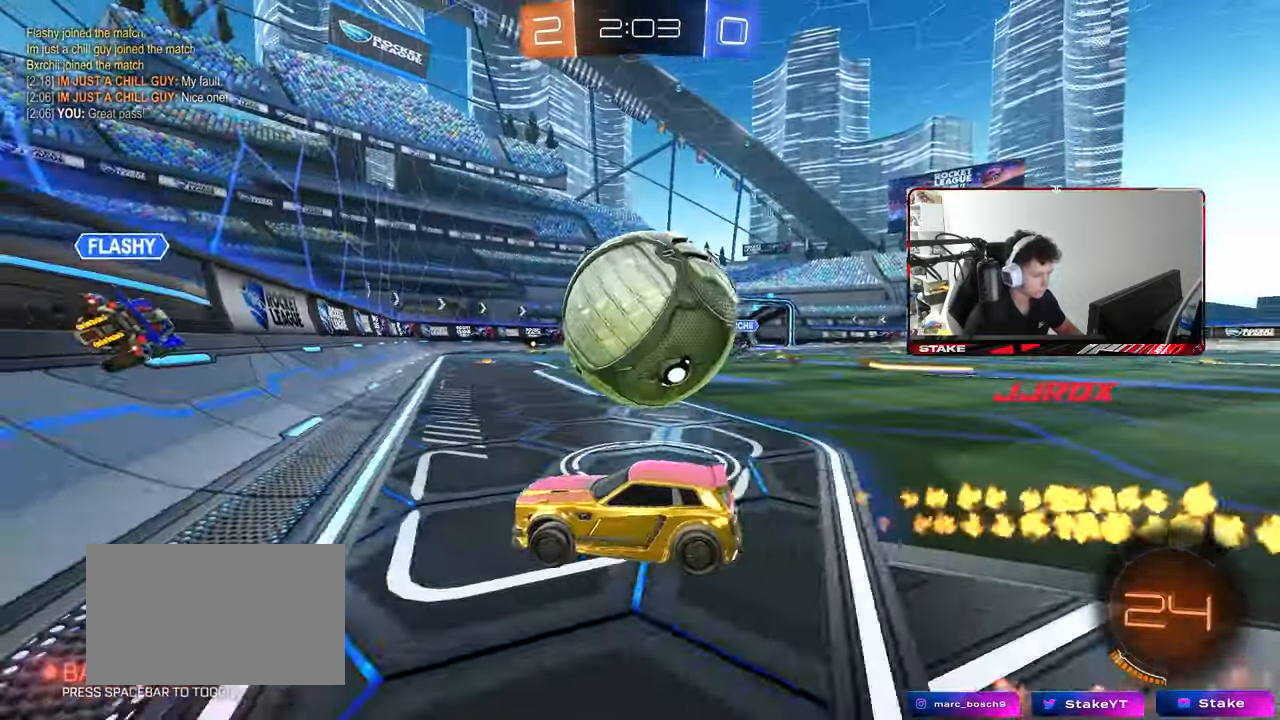
{"keys": ["d", "w"], "mouse": [], "events": [[150, "d", "up"], [233, "a", "down"], [233, "mouse_left", "down"], [417, "a", "up"], [417, "d", "down"], [417, "mouse_left", "up"]]}
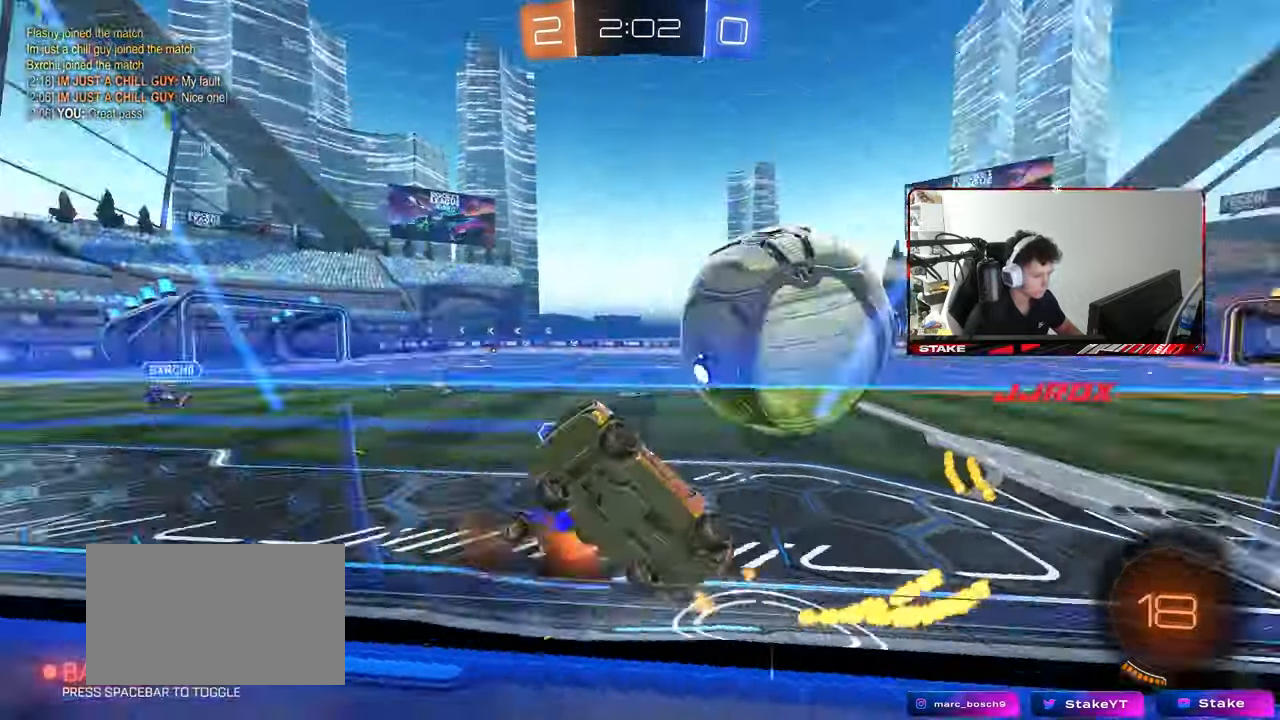
{"keys": ["a", "w"], "mouse": [], "events": [[117, "a", "down"], [117, "d", "up"], [200, "shift", "down"], [400, "shift", "up"]]}
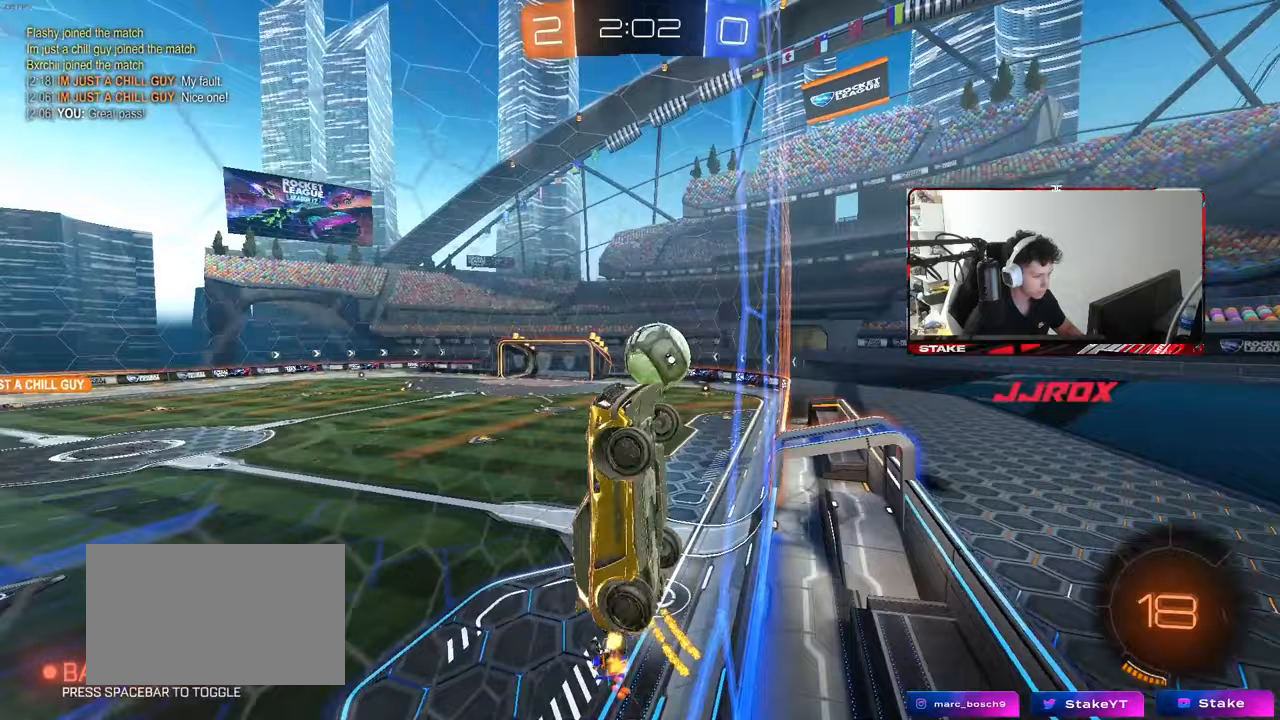
{"keys": ["a", "w"], "mouse": [], "events": []}
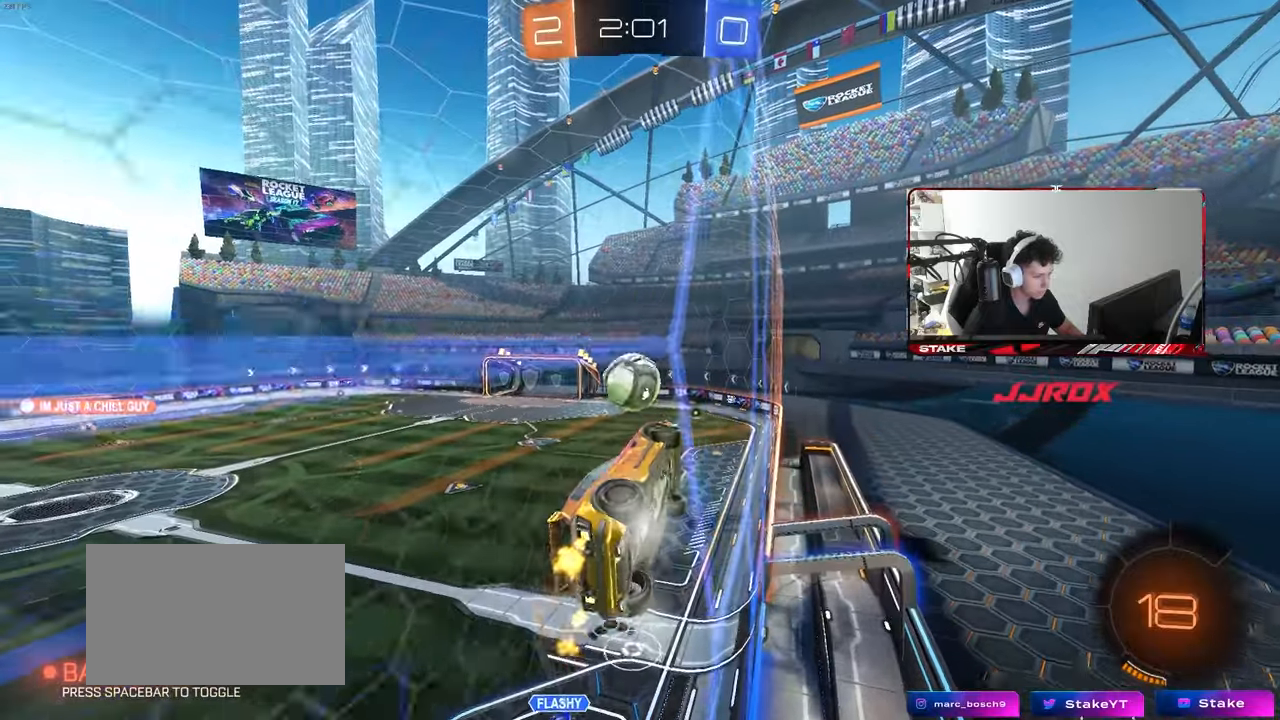
{"keys": ["a", "s", "shift"], "mouse": ["left", "right"], "events": [[133, "a", "up"], [183, "d", "down"], [183, "mouse_left", "down"], [283, "mouse_right", "down"], [333, "a", "down"], [333, "d", "up"], [333, "shift", "down"], [333, "w", "up"], [417, "s", "down"]]}
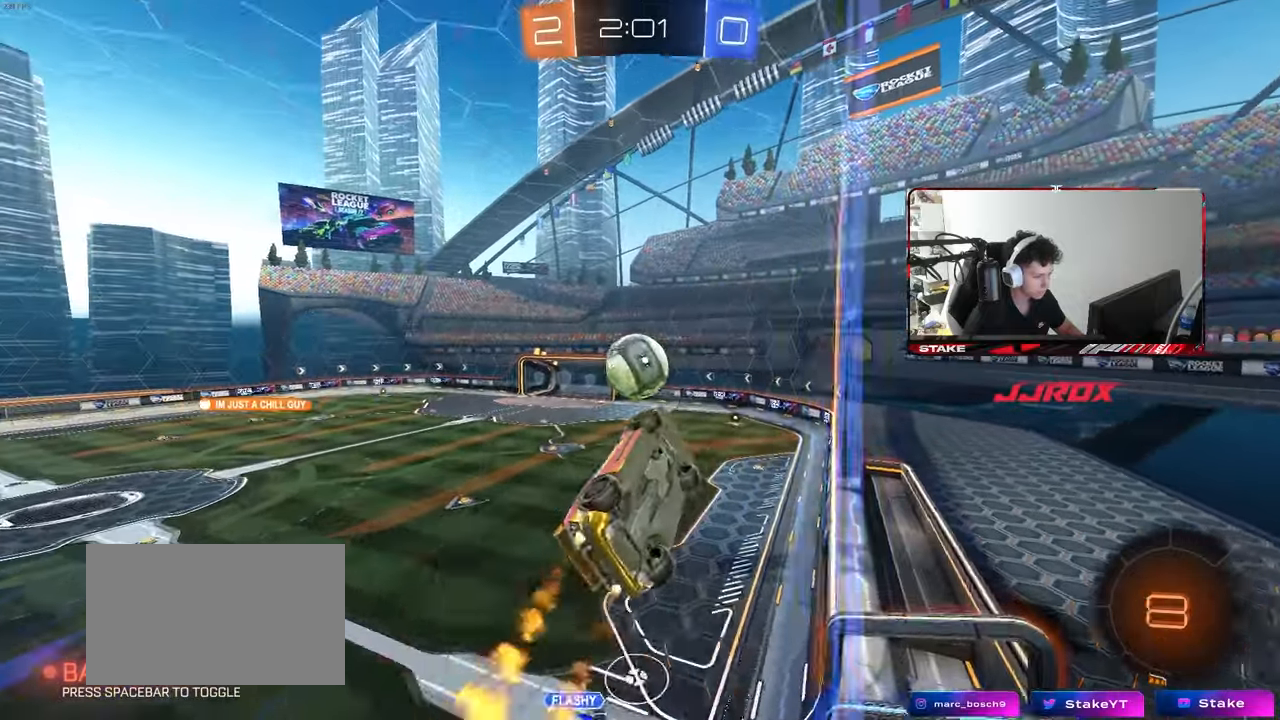
{"keys": ["d"], "mouse": [], "events": [[17, "mouse_right", "up"], [117, "s", "up"], [200, "mouse_left", "up"], [200, "shift", "up"], [250, "a", "up"], [250, "d", "down"], [350, "a", "down"], [350, "d", "up"], [383, "w", "down"], [433, "a", "up"], [433, "w", "up"], [483, "d", "down"]]}
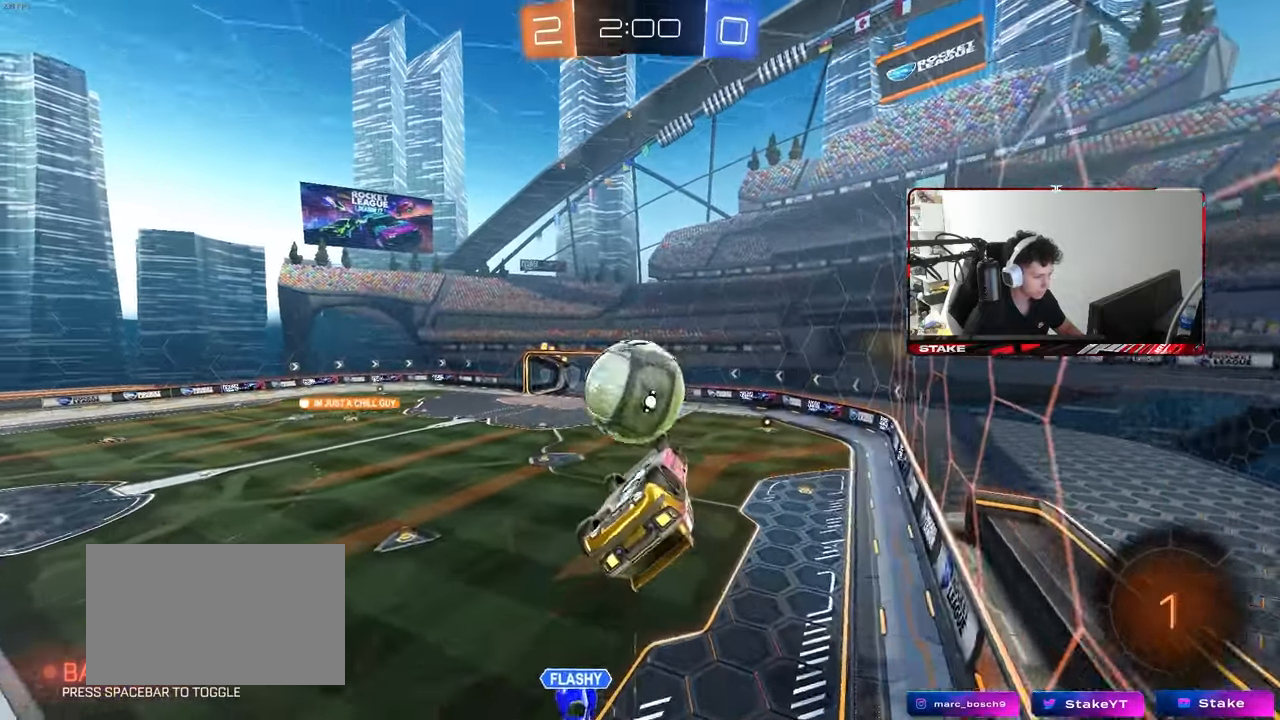
{"keys": ["a", "shift"], "mouse": [], "events": [[83, "d", "up"], [133, "a", "down"], [217, "shift", "down"], [267, "w", "down"], [317, "w", "up"]]}
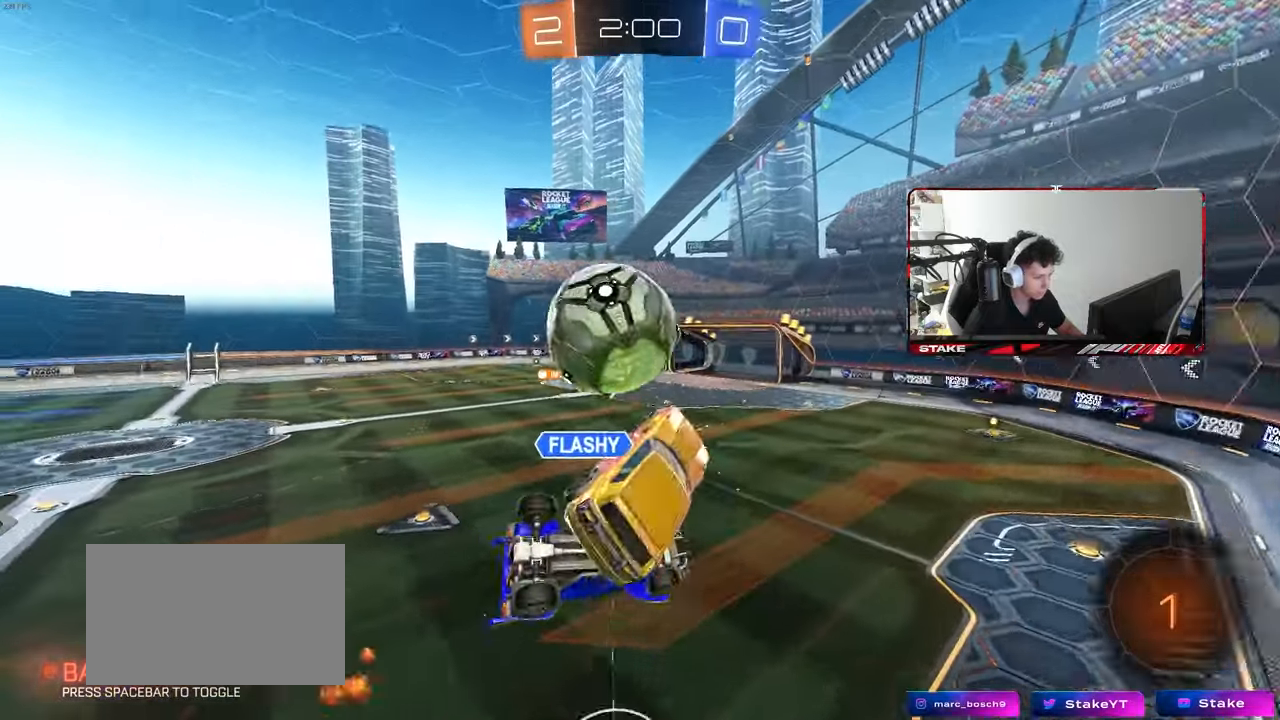
{"keys": ["d"], "mouse": [], "events": [[150, "a", "up"], [150, "shift", "up"], [283, "d", "down"], [283, "w", "down"], [333, "w", "up"]]}
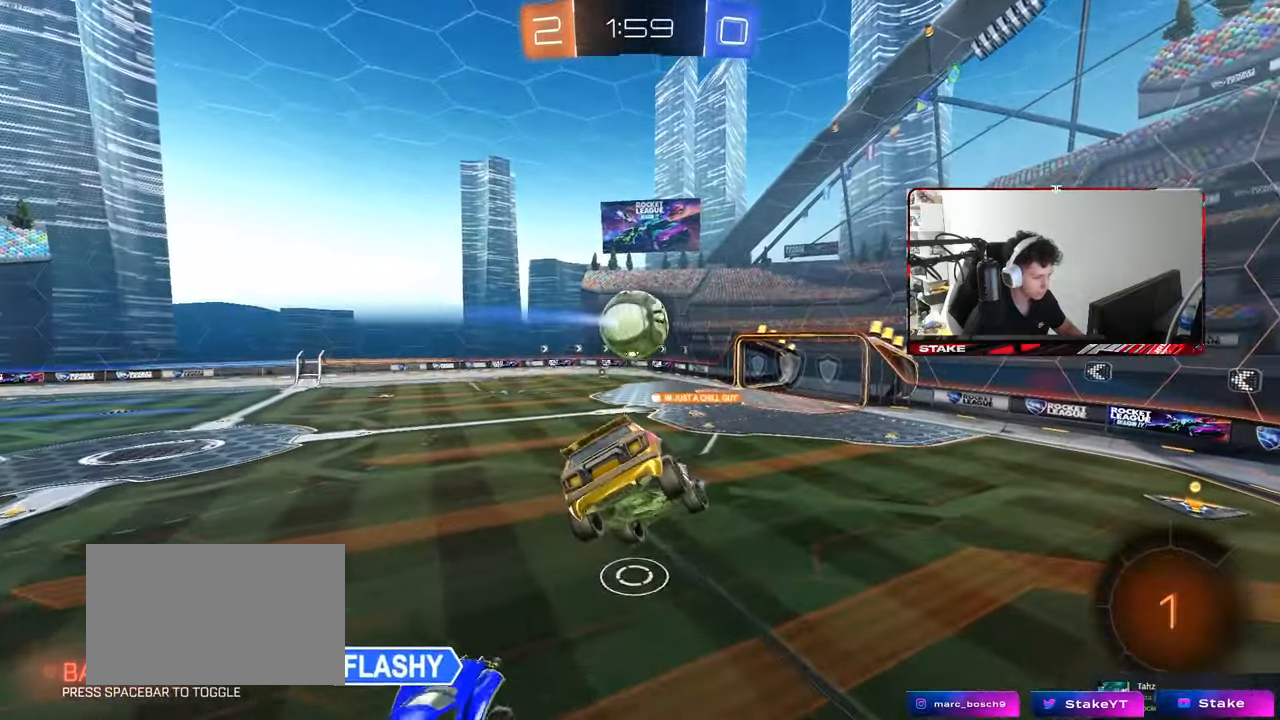
{"keys": [], "mouse": [], "events": [[67, "d", "up"], [200, "s", "down"], [300, "d", "down"], [300, "shift", "down"], [300, "space", "down"], [383, "s", "up"], [433, "d", "up"], [433, "space", "up"], [483, "shift", "up"]]}
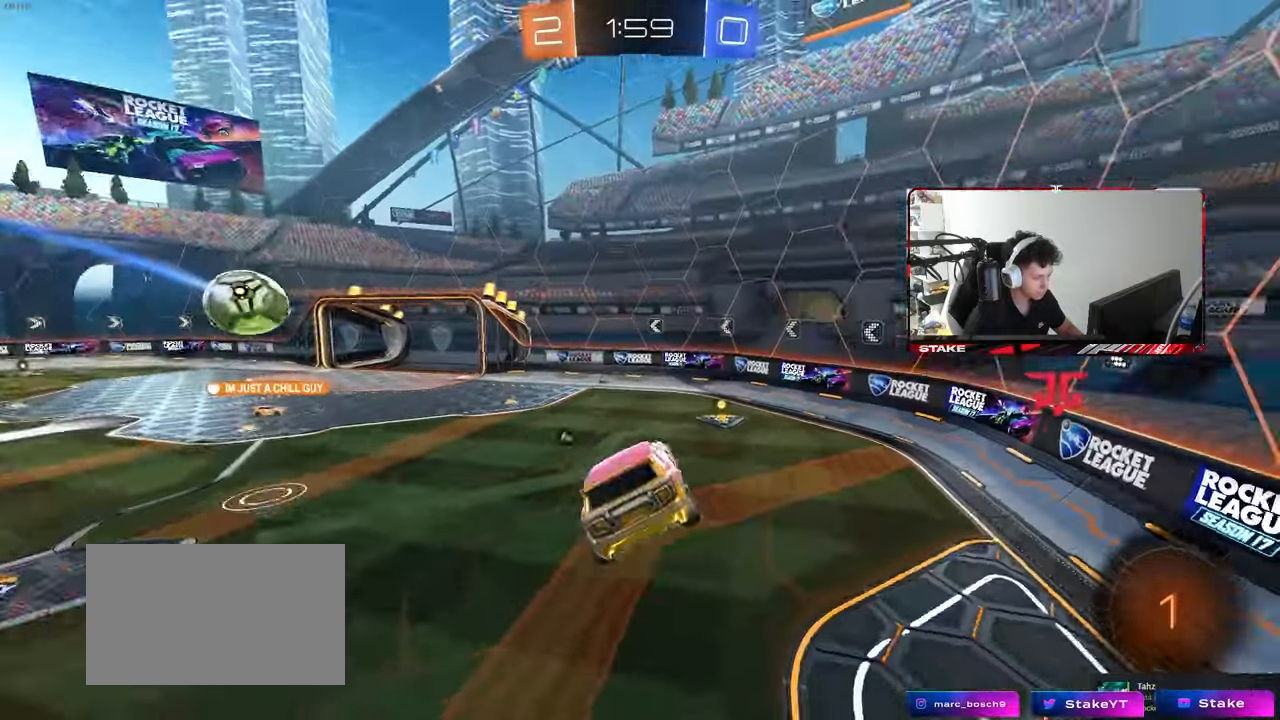
{"keys": ["a", "w"], "mouse": [], "events": [[317, "w", "down"], [367, "a", "down"], [450, "a", "up"], [450, "w", "up"], [500, "a", "down"], [500, "w", "down"]]}
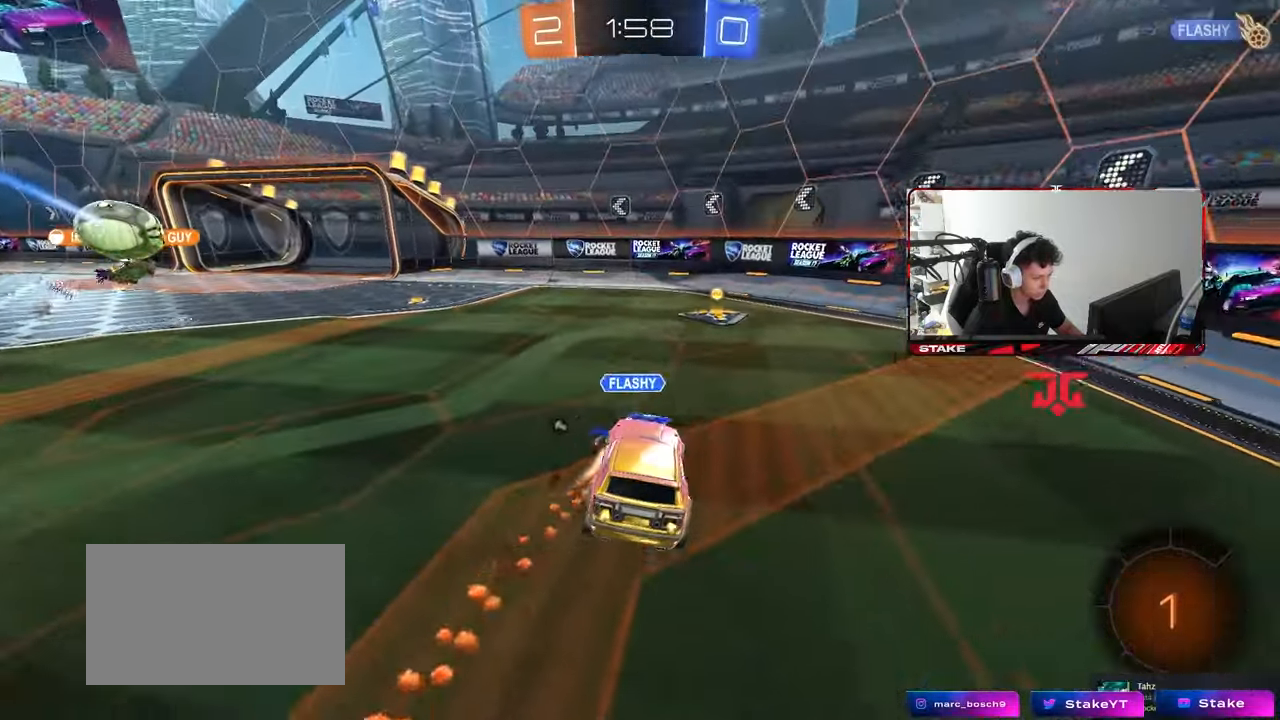
{"keys": ["w"], "mouse": [], "events": [[133, "space", "down"], [283, "a", "up"], [333, "space", "up"], [383, "d", "down"], [417, "d", "up"]]}
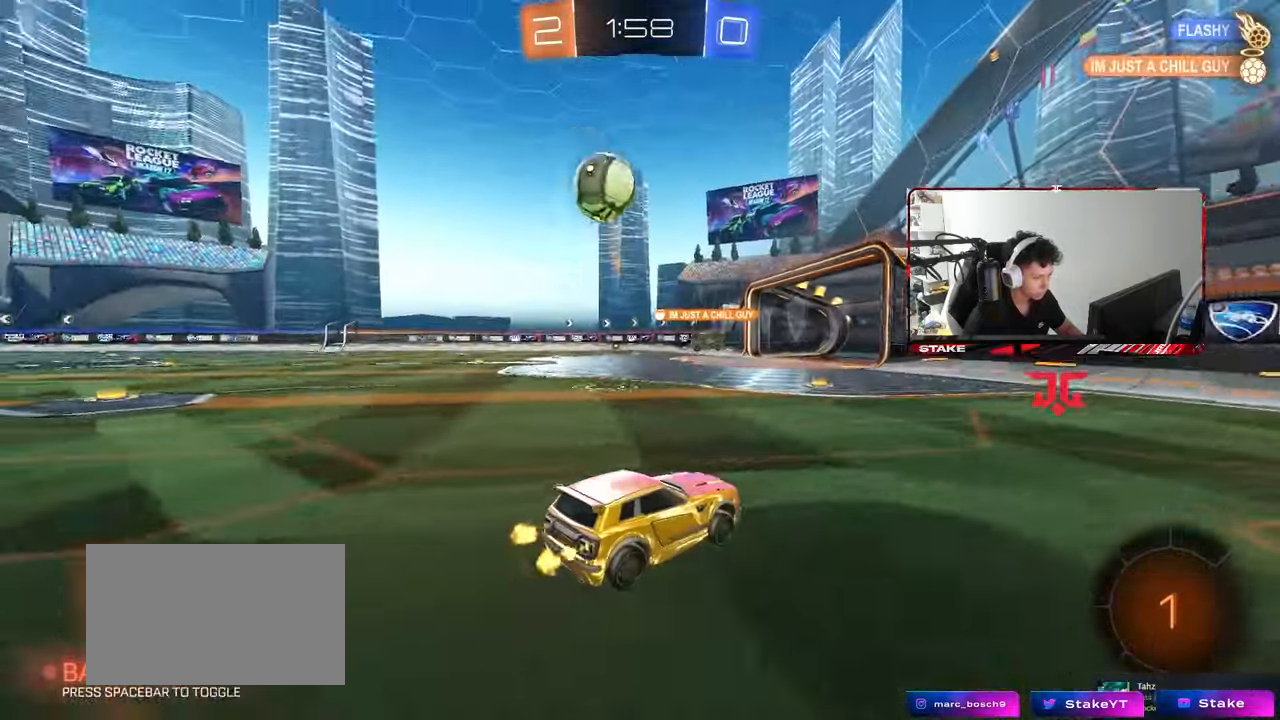
{"keys": [], "mouse": ["right"], "events": [[117, "a", "down"], [250, "space", "down"], [433, "space", "up"], [483, "a", "up"], [483, "mouse_right", "down"], [483, "w", "up"]]}
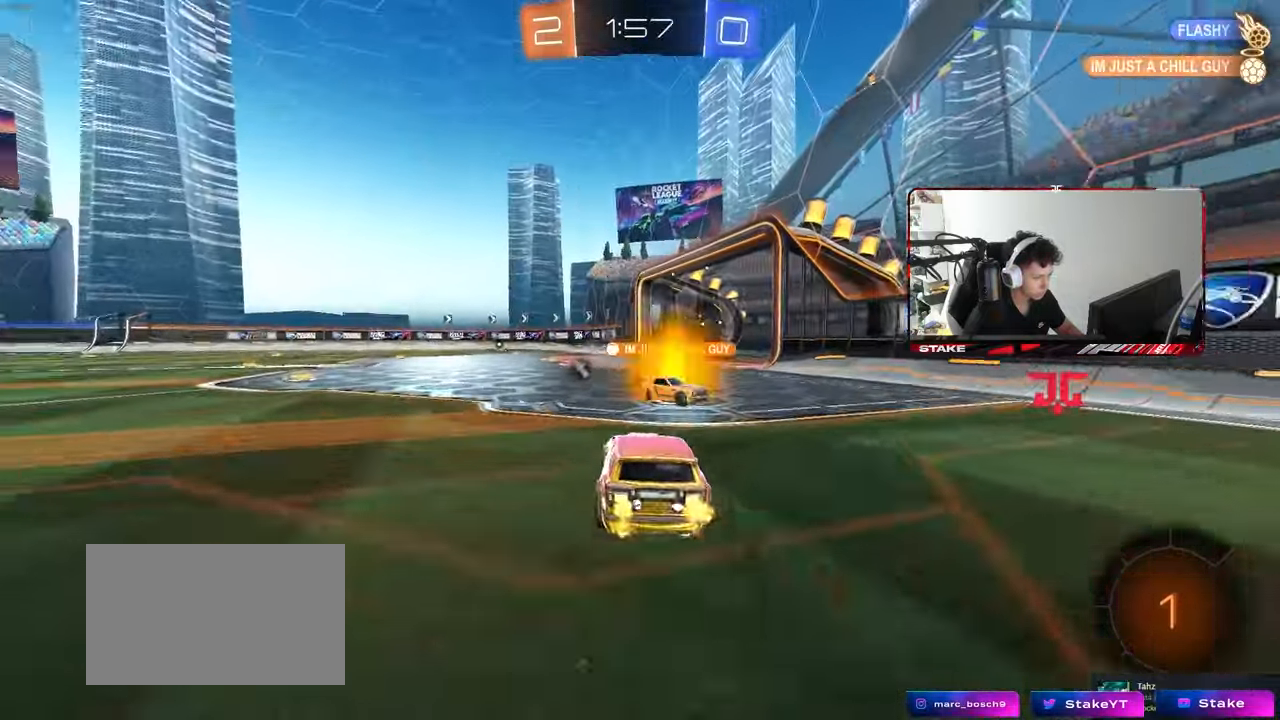
{"keys": ["a", "s", "shift"], "mouse": [], "events": [[83, "d", "down"], [83, "mouse_right", "up"], [167, "d", "up"], [317, "a", "down"], [317, "shift", "down"], [317, "w", "down"], [367, "mouse_right", "down"], [450, "mouse_right", "up"], [450, "s", "down"], [450, "w", "up"]]}
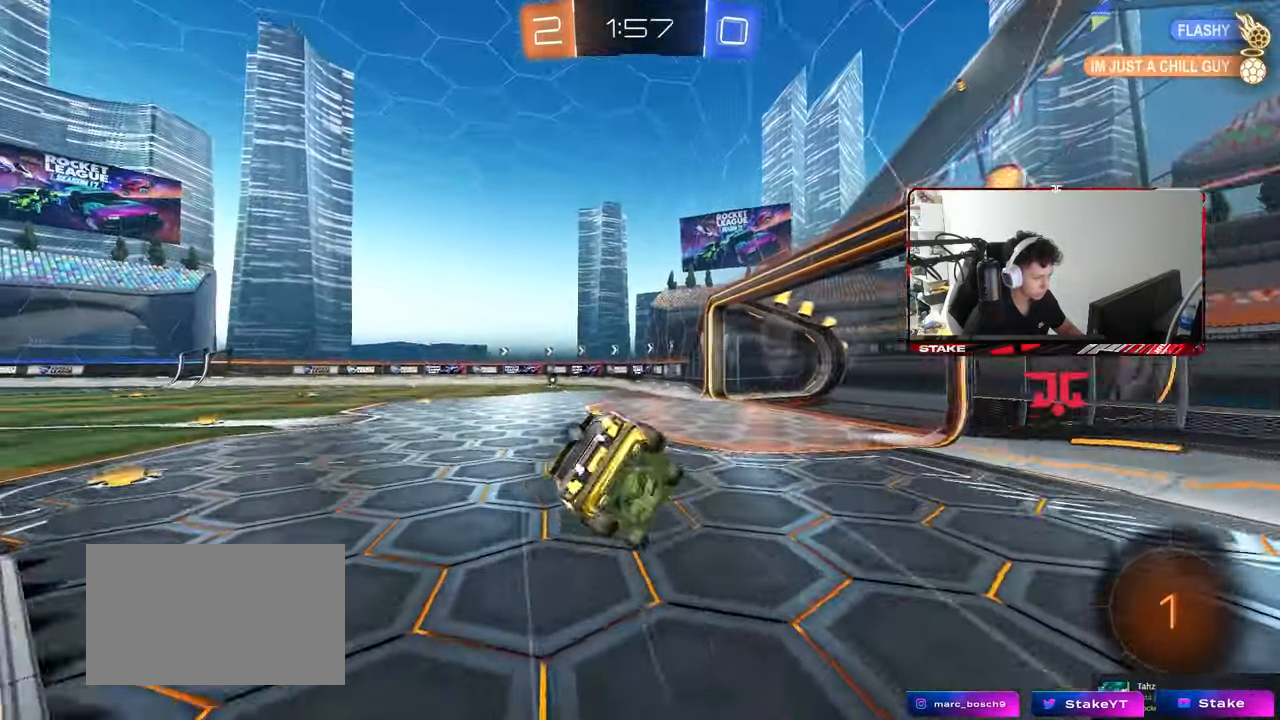
{"keys": ["a", "s", "shift"], "mouse": [], "events": [[233, "s", "up"], [233, "space", "down"], [333, "s", "down"], [417, "space", "up"]]}
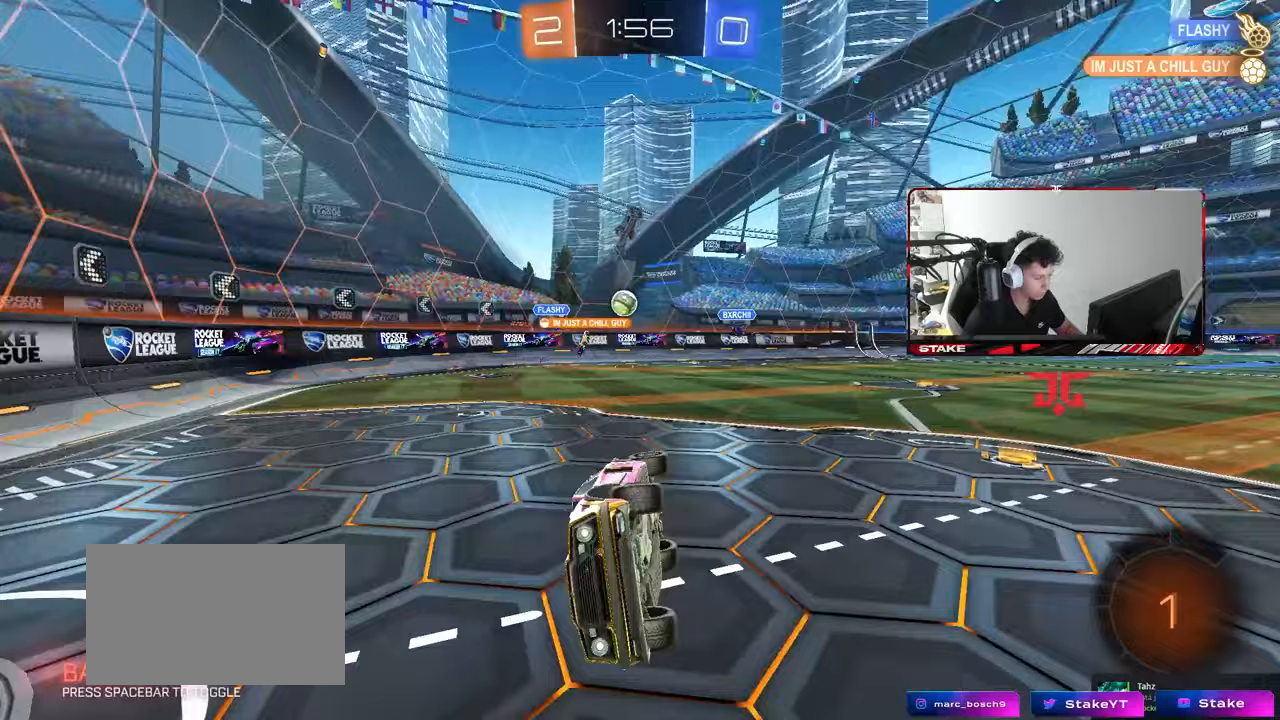
{"keys": ["w"], "mouse": [], "events": [[67, "shift", "up"], [117, "s", "up"], [150, "a", "up"], [350, "w", "down"]]}
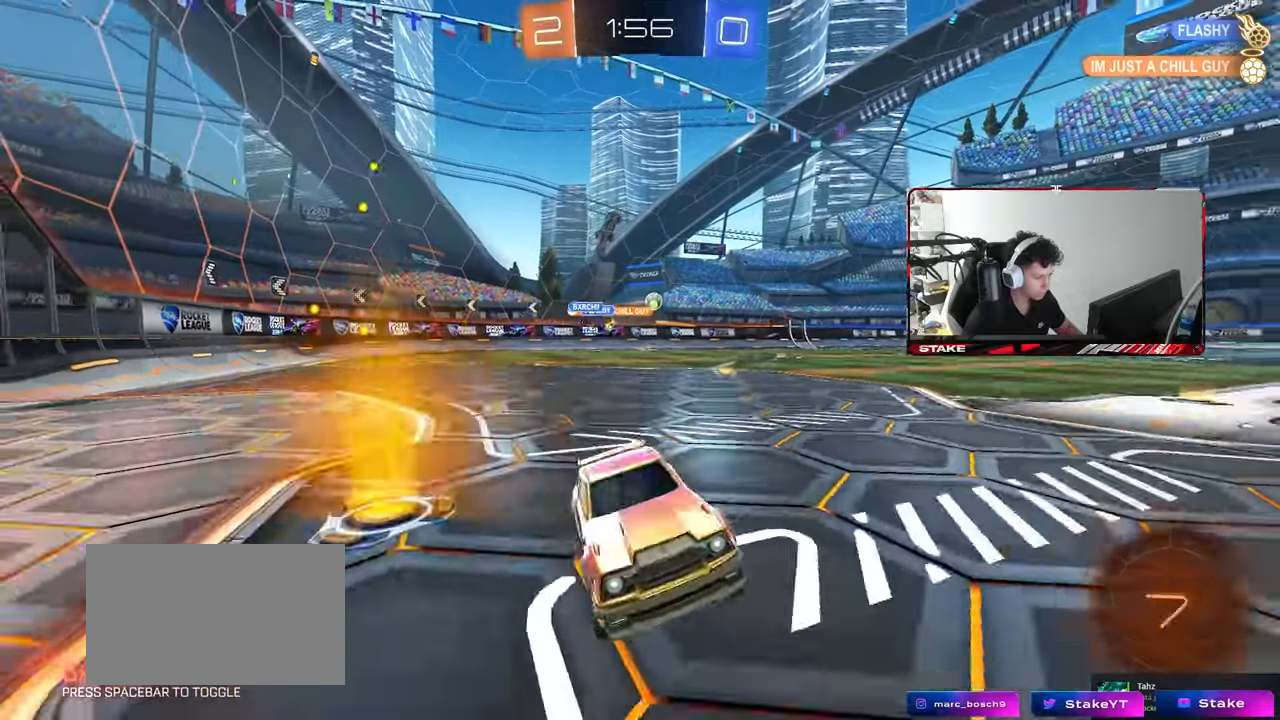
{"keys": ["a", "w"], "mouse": ["left"], "events": [[83, "a", "down"], [83, "mouse_left", "down"], [217, "space", "down"], [417, "space", "up"]]}
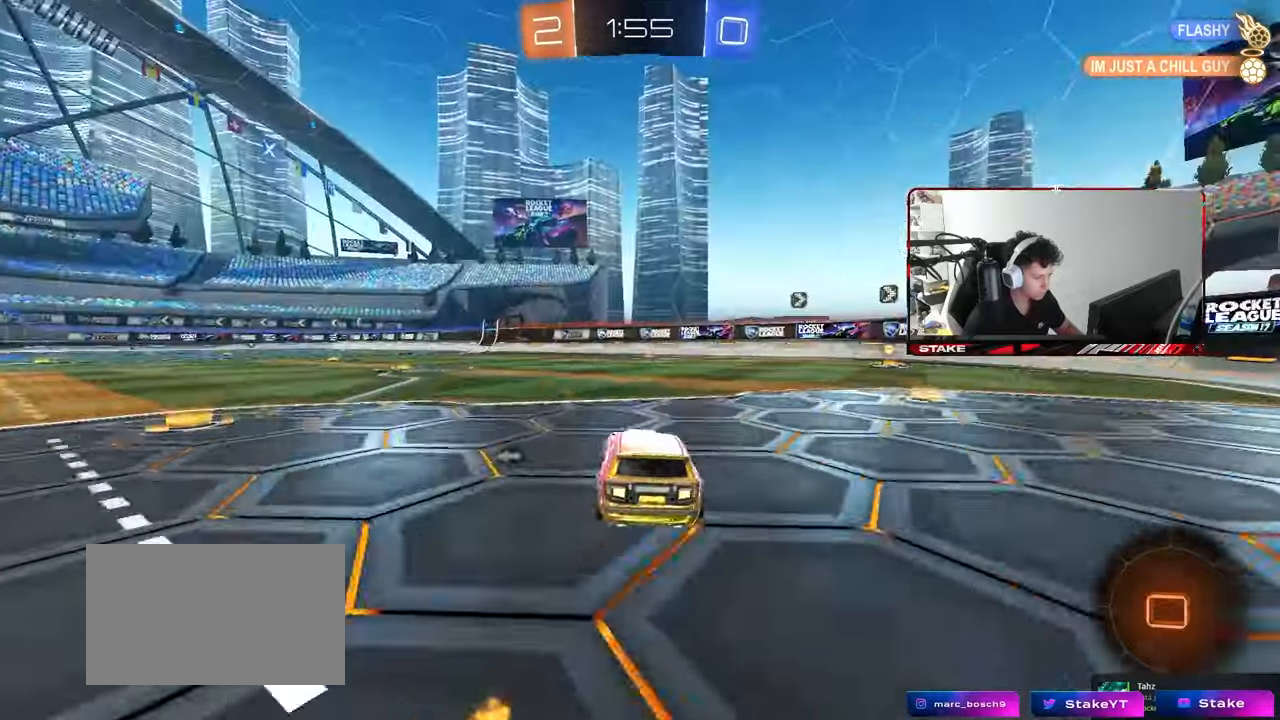
{"keys": ["a", "s", "shift", "space"], "mouse": [], "events": [[50, "a", "up"], [50, "mouse_right", "down"], [100, "d", "down"], [150, "a", "down"], [150, "d", "up"], [150, "mouse_right", "up"], [150, "shift", "down"], [183, "mouse_right", "down"], [233, "s", "down"], [233, "w", "up"], [283, "mouse_left", "up"], [283, "mouse_right", "up"], [367, "space", "down"]]}
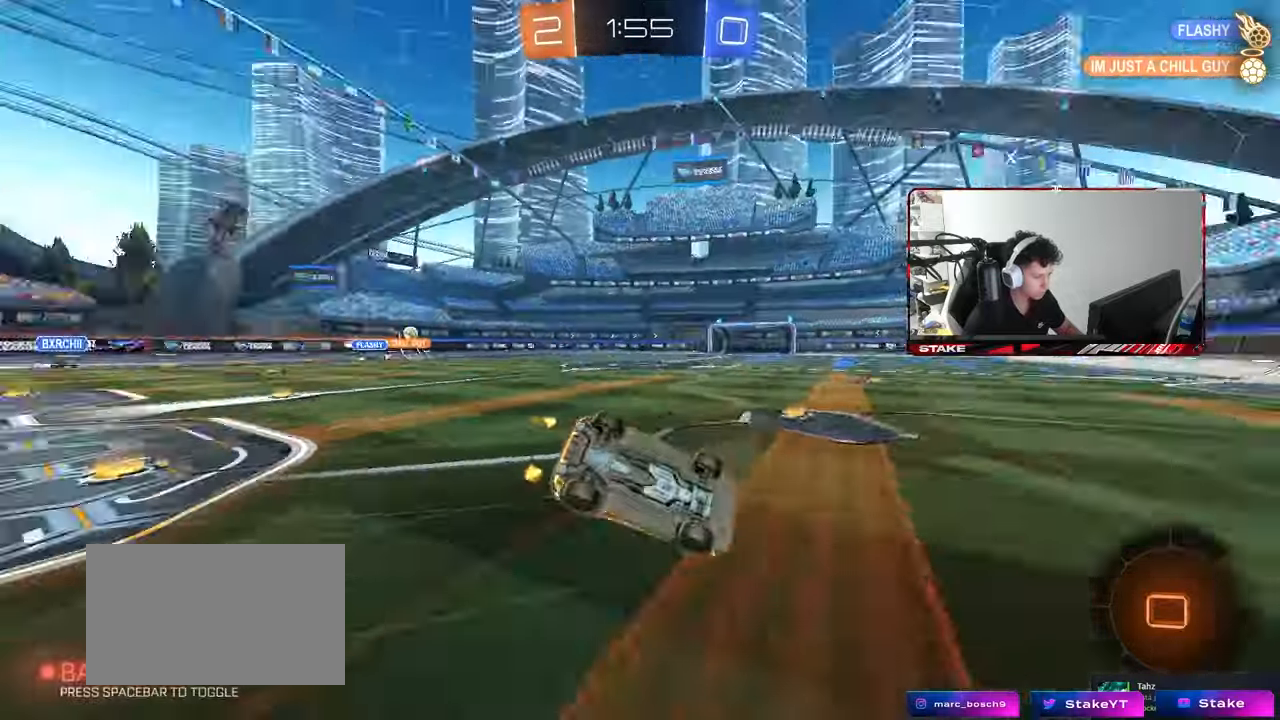
{"keys": ["a", "s"], "mouse": [], "events": [[67, "space", "up"], [167, "s", "up"], [250, "s", "down"], [483, "shift", "up"]]}